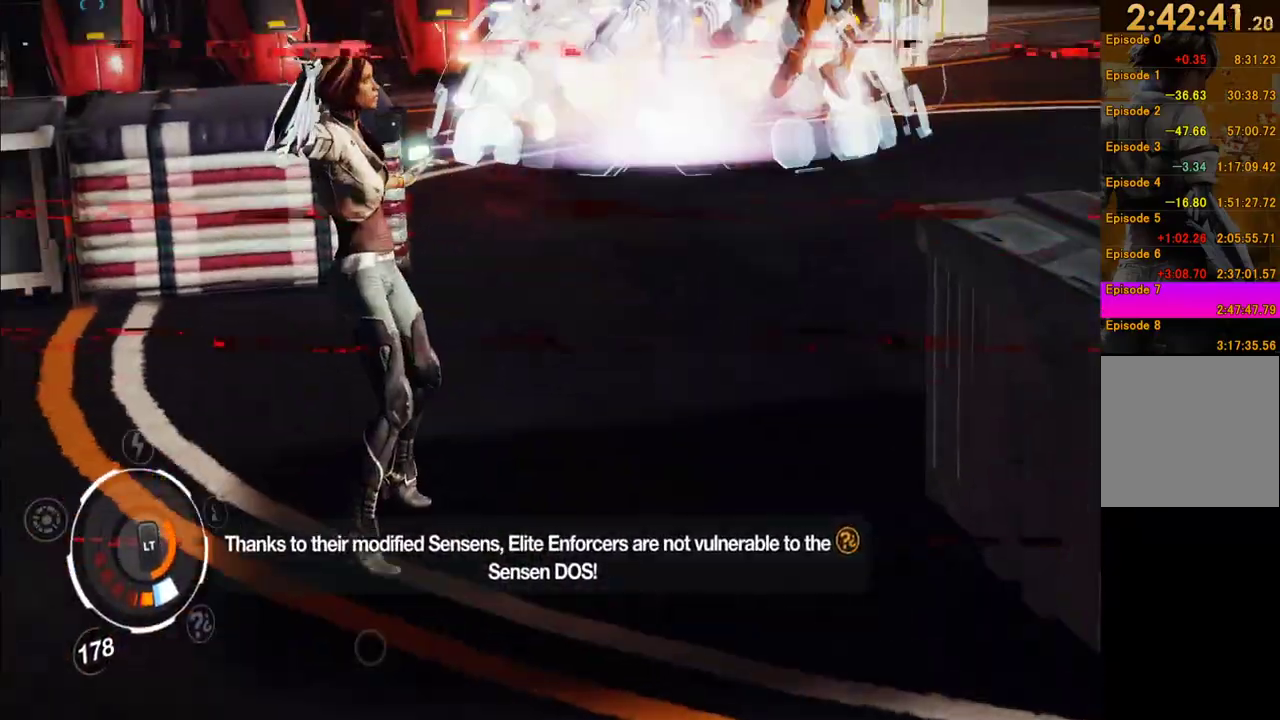
Gameplay with a controller (Xbox layout); each line is a JSON object with the inputs held at the frame after it. "events" lists button and stick changes between this image and that frame as [ms after this image, input, new state], when the widget could be followed in between. This overlay highlights the sticks when they move; stick clicks (L3 R3) are not distinguishable. Not read: L3 R3.
{"buttons": [], "left_stick": "down-left", "right_stick": "center", "events": [[133, "left_stick", "down"], [150, "right_stick", "up-left"], [283, "left_stick", "down-left"], [400, "right_stick", "center"]]}
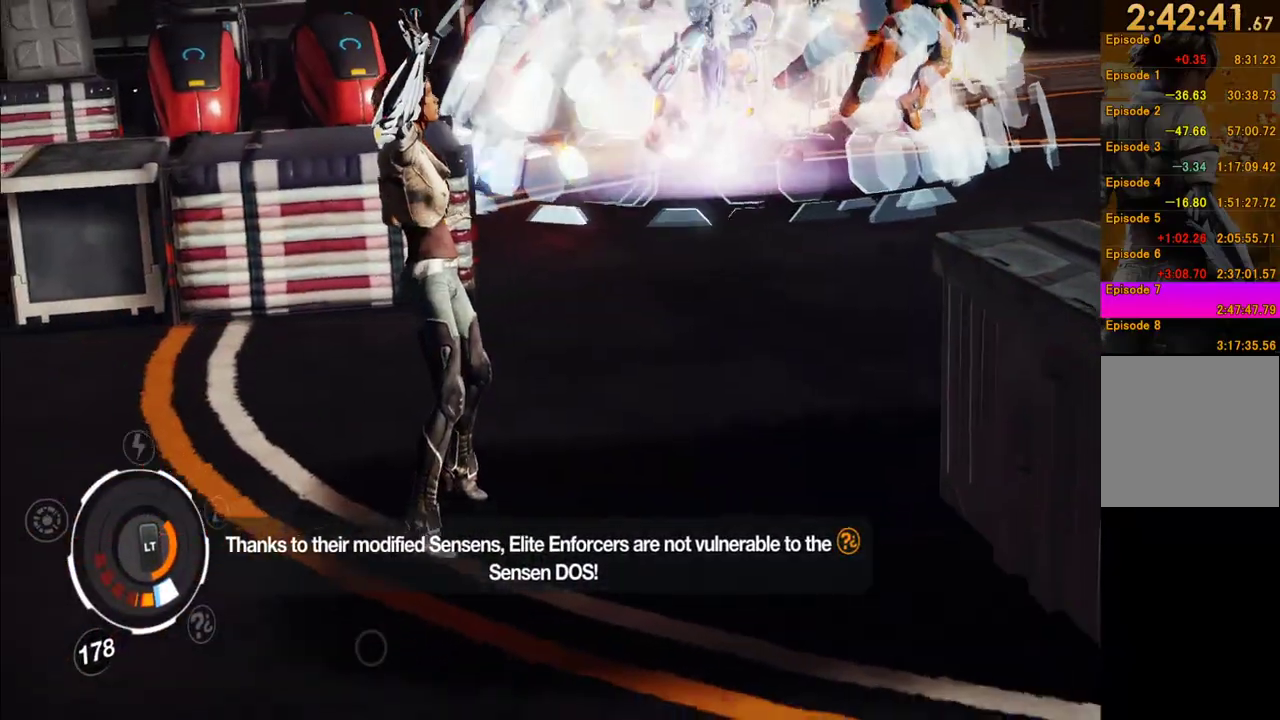
{"buttons": [], "left_stick": "down-left", "right_stick": "center", "events": []}
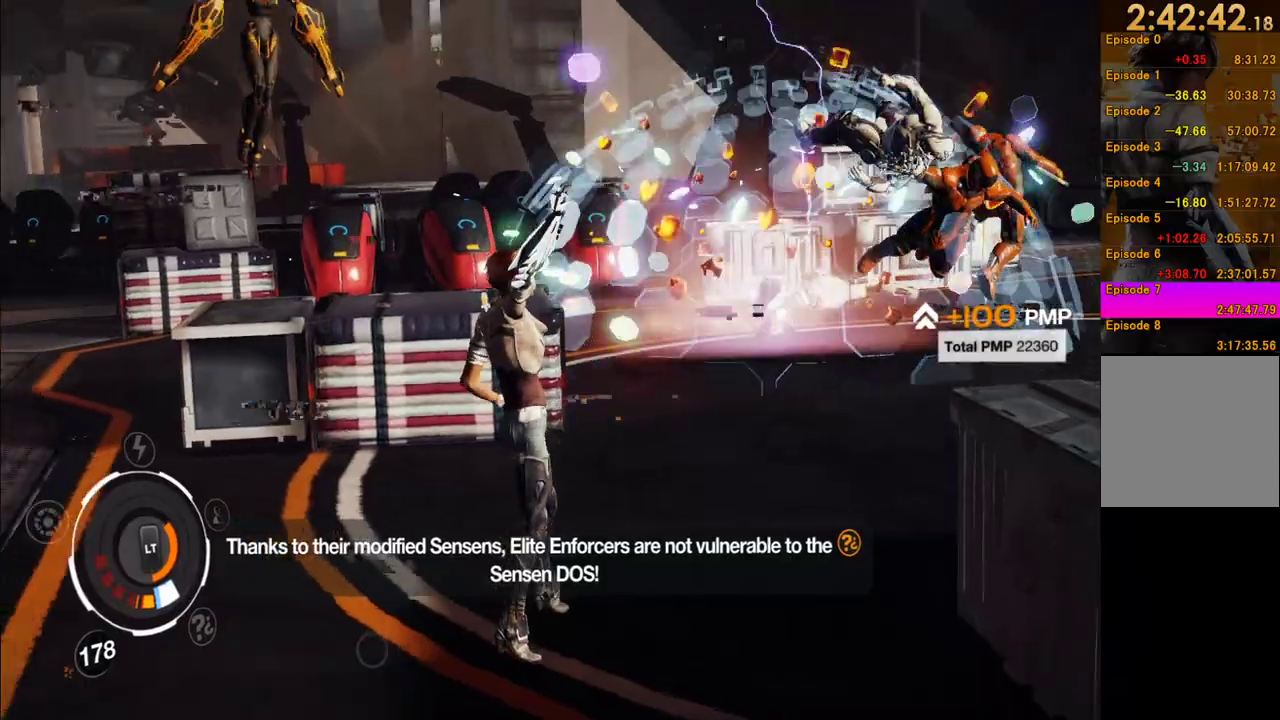
{"buttons": [], "left_stick": "down-left", "right_stick": "center", "events": []}
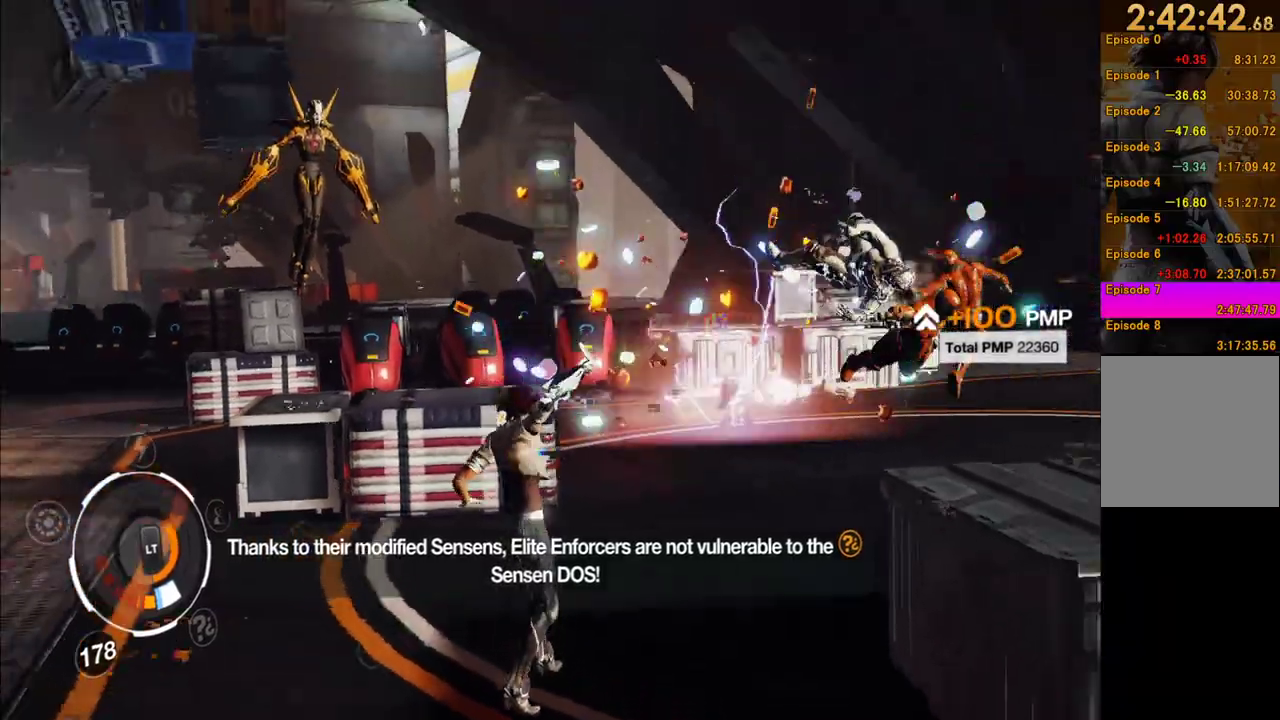
{"buttons": [], "left_stick": "down-left", "right_stick": "up-left", "events": [[417, "right_stick", "up-left"]]}
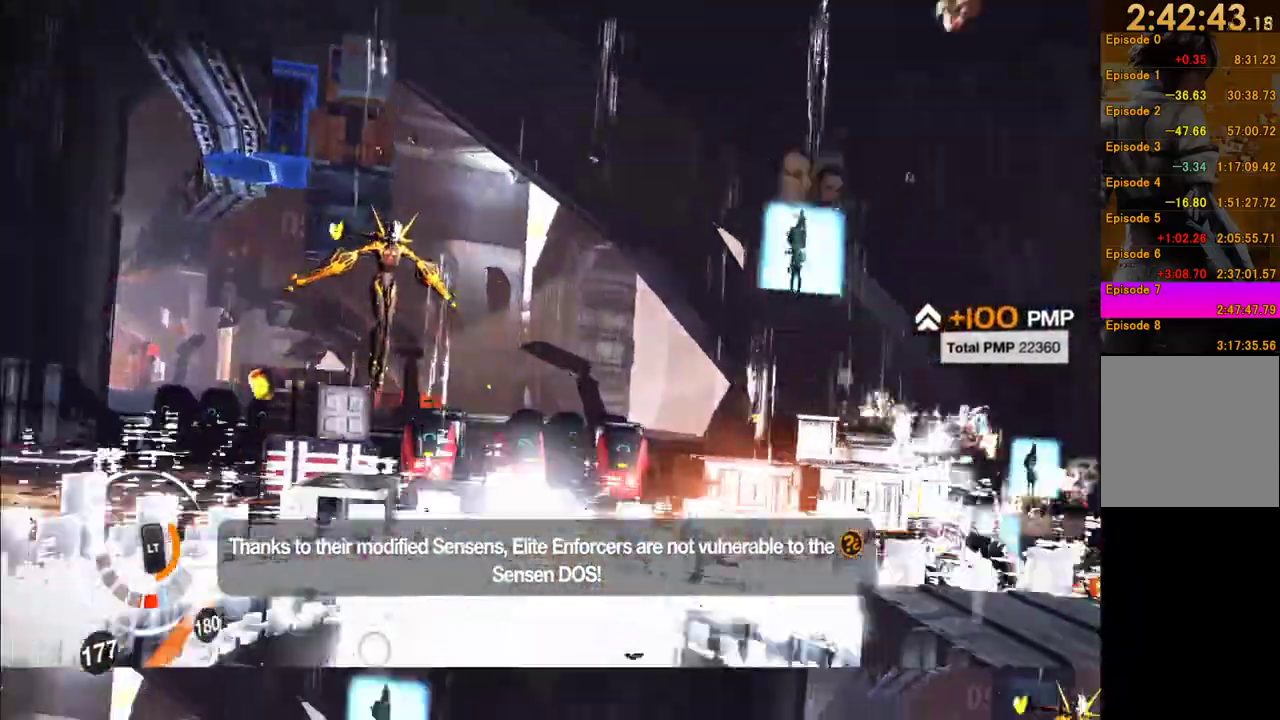
{"buttons": [], "left_stick": "left", "right_stick": "up", "events": [[117, "right_stick", "left"], [167, "right_stick", "center"], [367, "left_stick", "left"], [483, "right_stick", "up"]]}
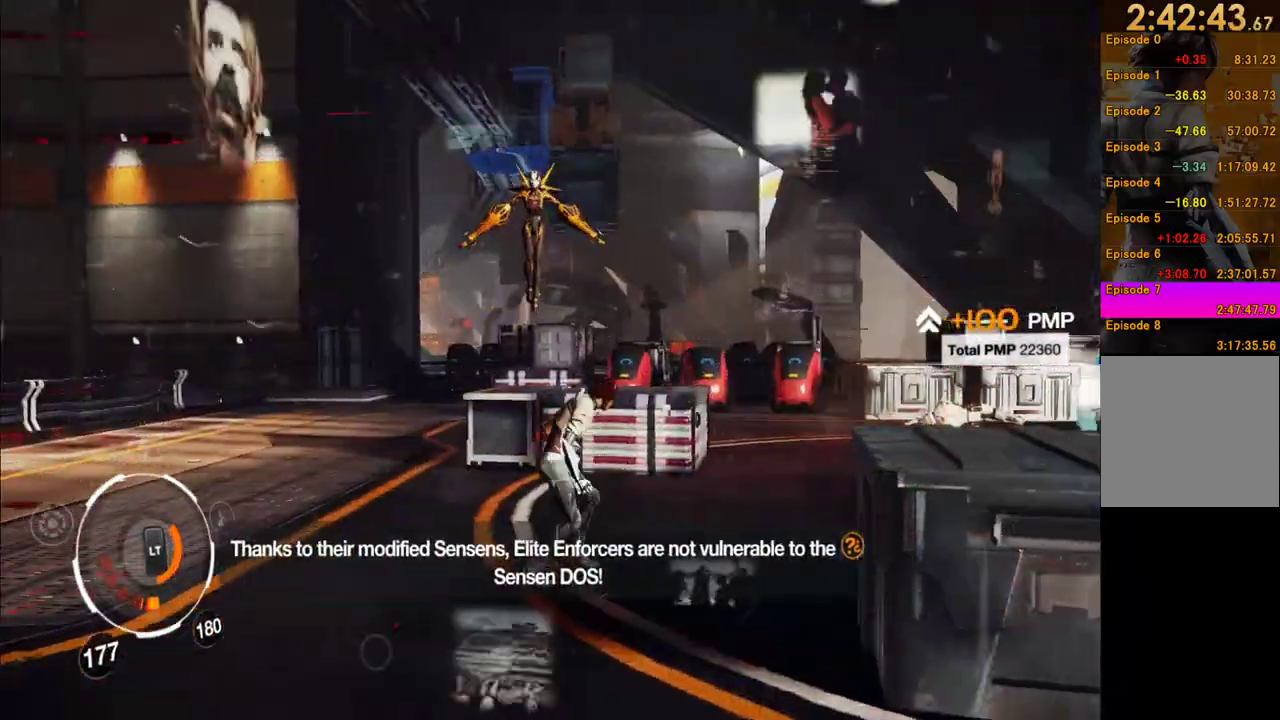
{"buttons": ["L1", "R2"], "left_stick": "left", "right_stick": "center", "events": [[67, "L1", "down"], [233, "right_stick", "center"], [467, "R2", "down"]]}
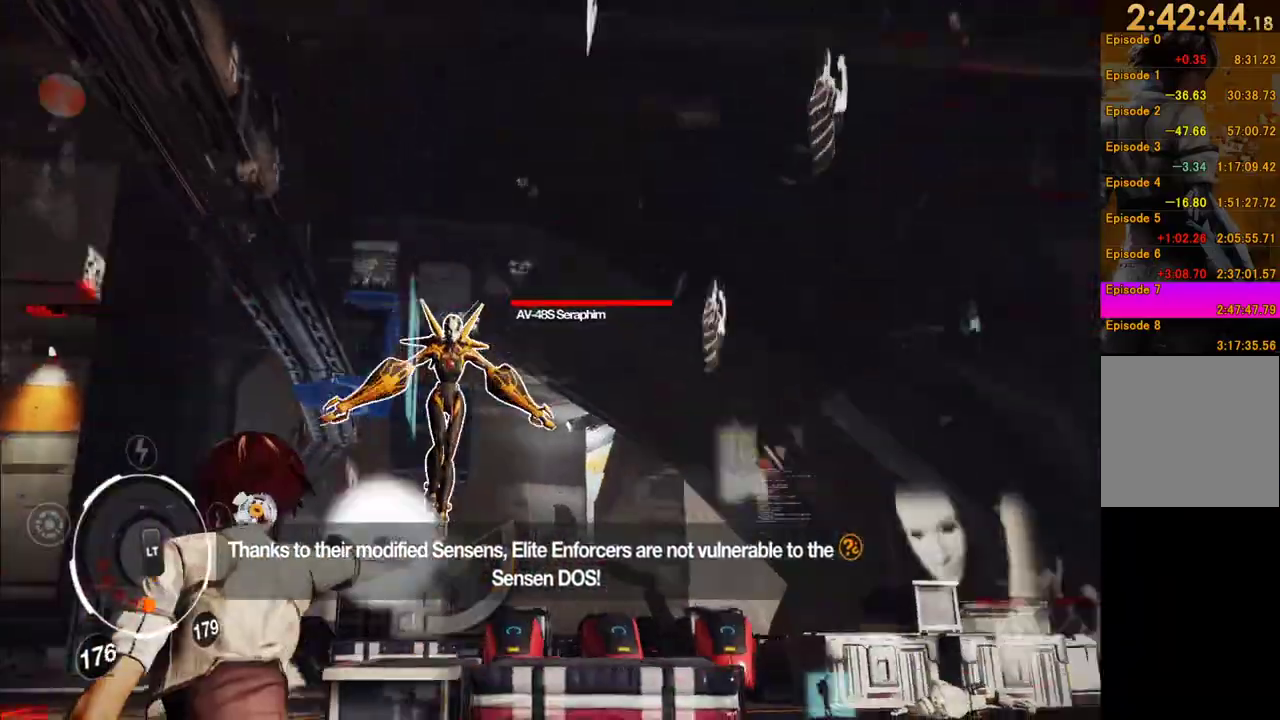
{"buttons": [], "left_stick": "down-left", "right_stick": "down-right", "events": [[83, "R2", "up"], [233, "right_stick", "right"], [300, "right_stick", "down-right"], [417, "L1", "up"], [417, "left_stick", "down-left"]]}
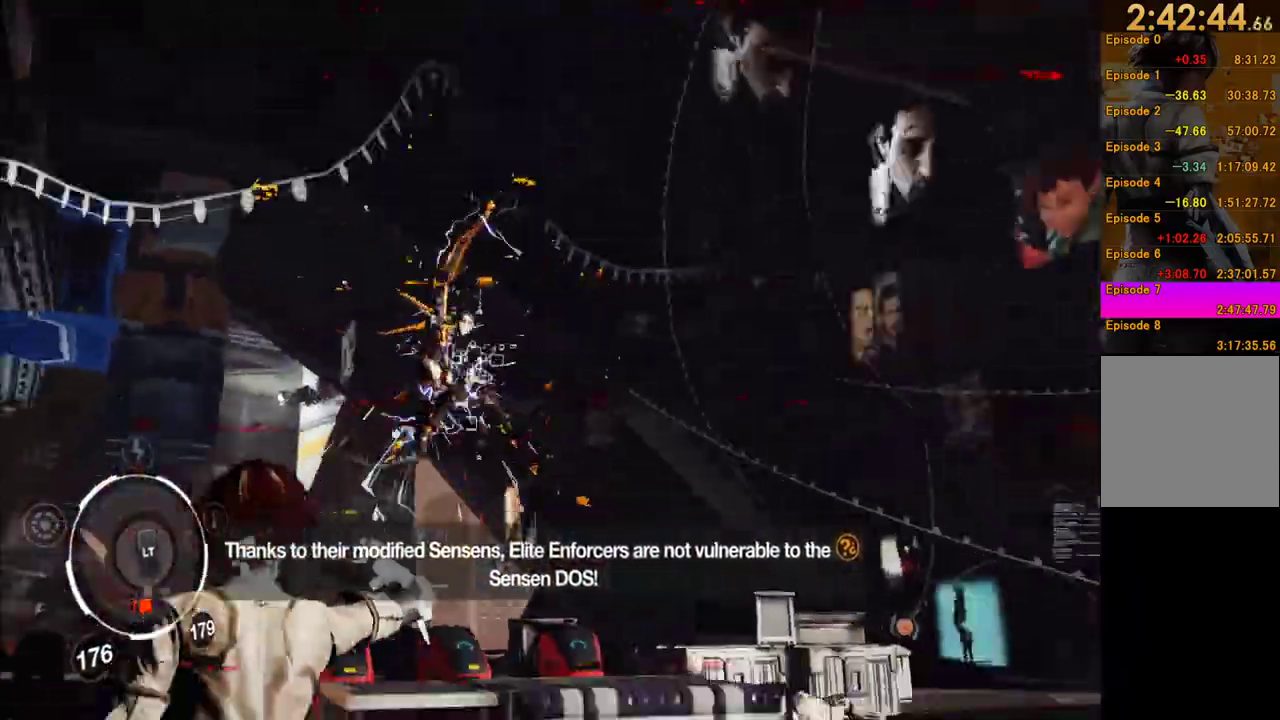
{"buttons": [], "left_stick": "down-right", "right_stick": "down-right", "events": [[150, "left_stick", "down"], [350, "left_stick", "down-right"]]}
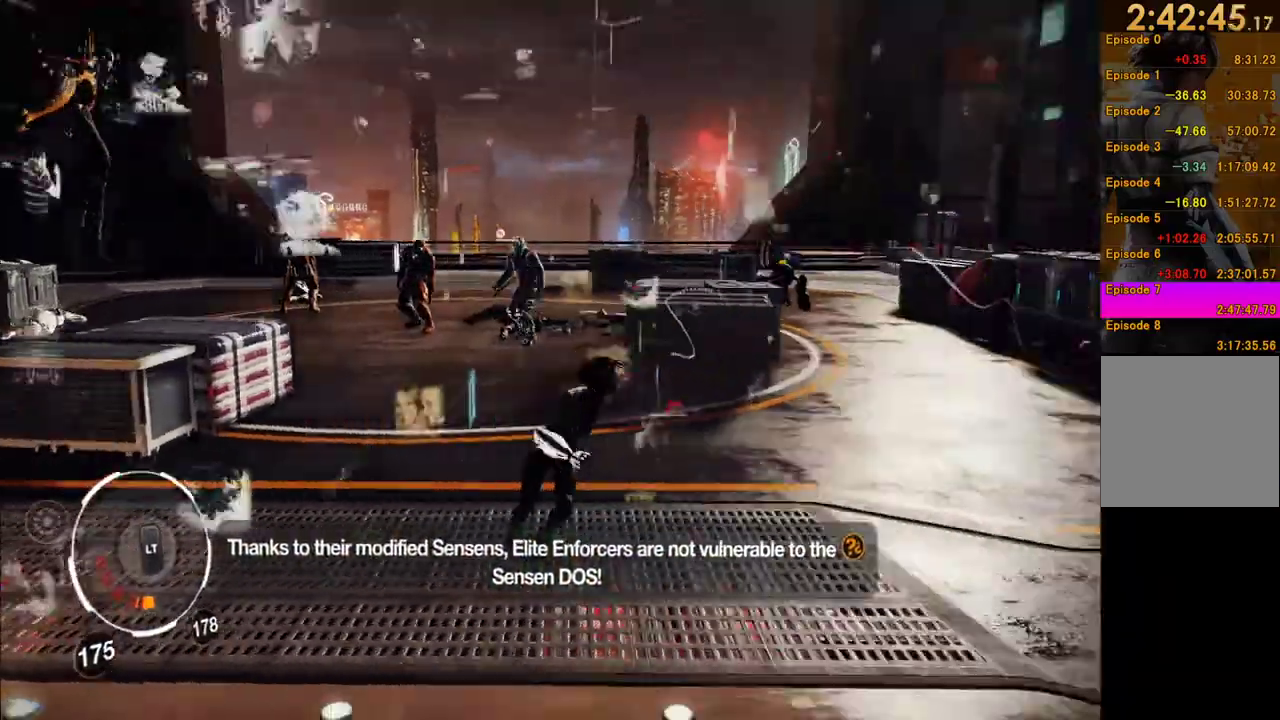
{"buttons": [], "left_stick": "up", "right_stick": "left", "events": [[17, "left_stick", "right"], [150, "left_stick", "up-right"], [200, "right_stick", "center"], [267, "left_stick", "up"], [400, "right_stick", "left"]]}
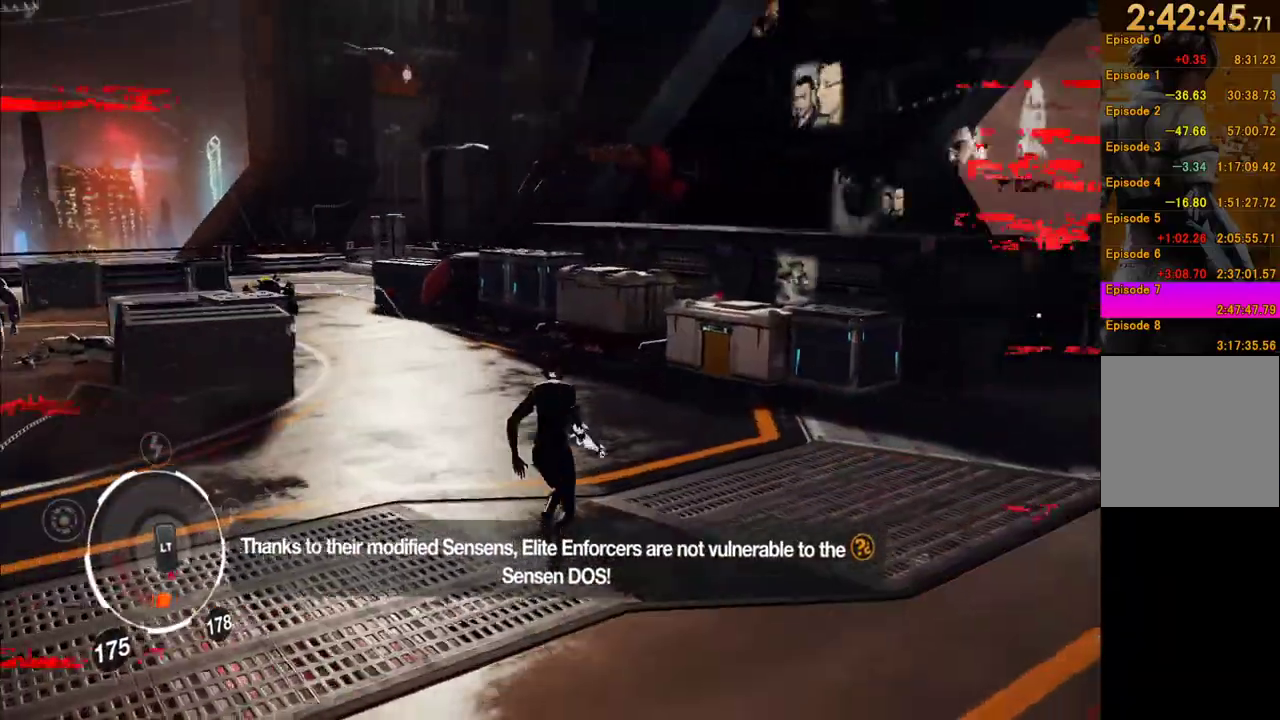
{"buttons": [], "left_stick": "up", "right_stick": "left", "events": [[317, "right_stick", "center"], [467, "right_stick", "left"]]}
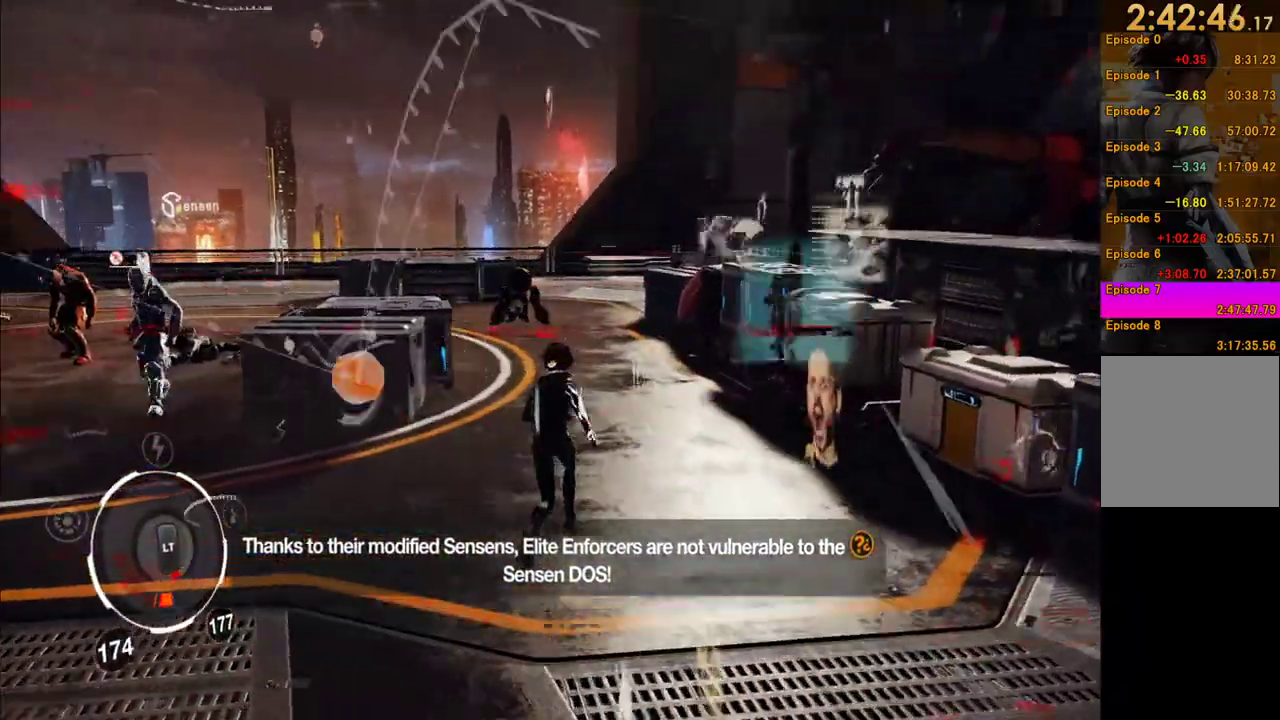
{"buttons": ["L1", "R1"], "left_stick": "up", "right_stick": "center", "events": [[117, "right_stick", "center"], [167, "L1", "down"], [483, "R1", "down"]]}
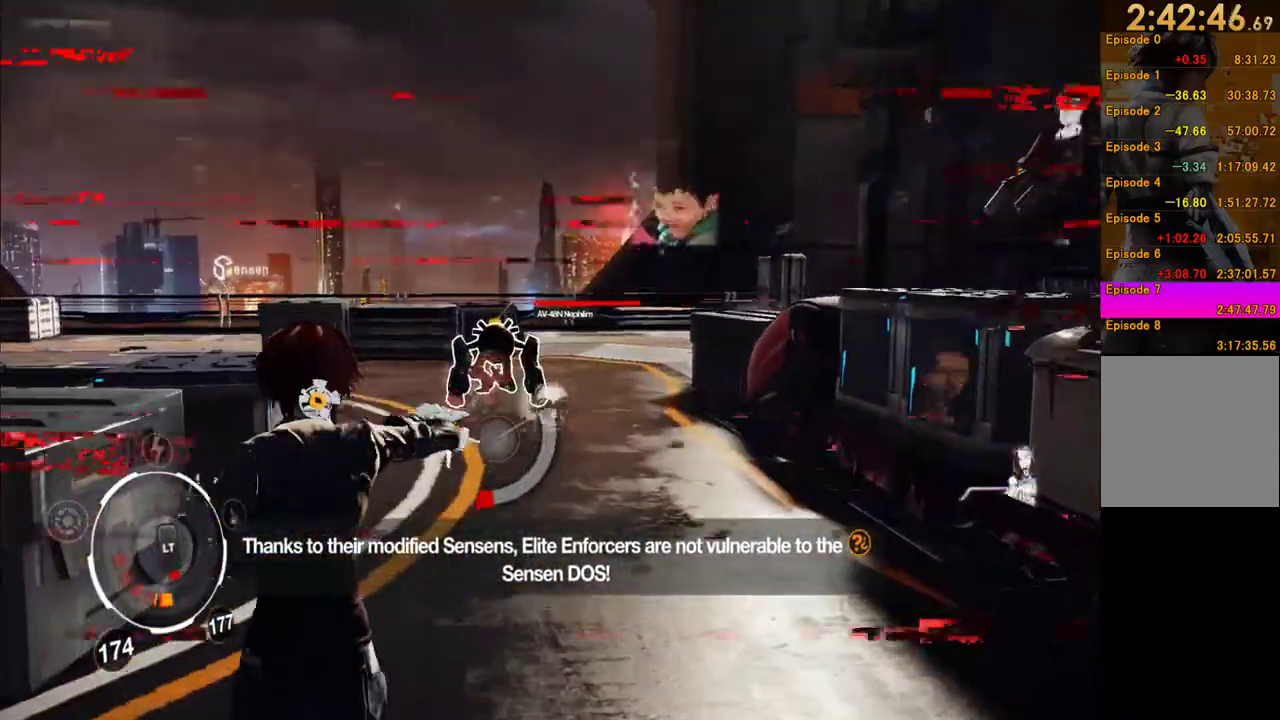
{"buttons": ["L1"], "left_stick": "up", "right_stick": "center", "events": [[33, "R1", "up"]]}
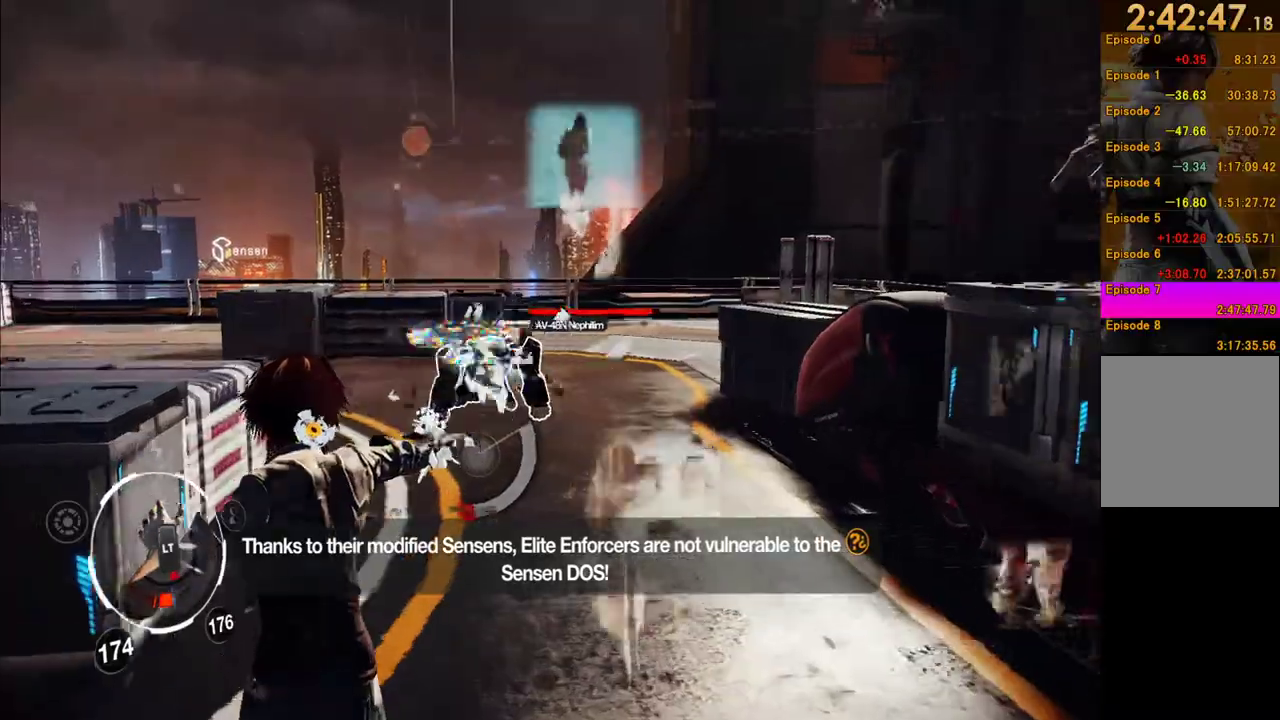
{"buttons": ["L1"], "left_stick": "up-right", "right_stick": "center", "events": [[300, "left_stick", "up-right"]]}
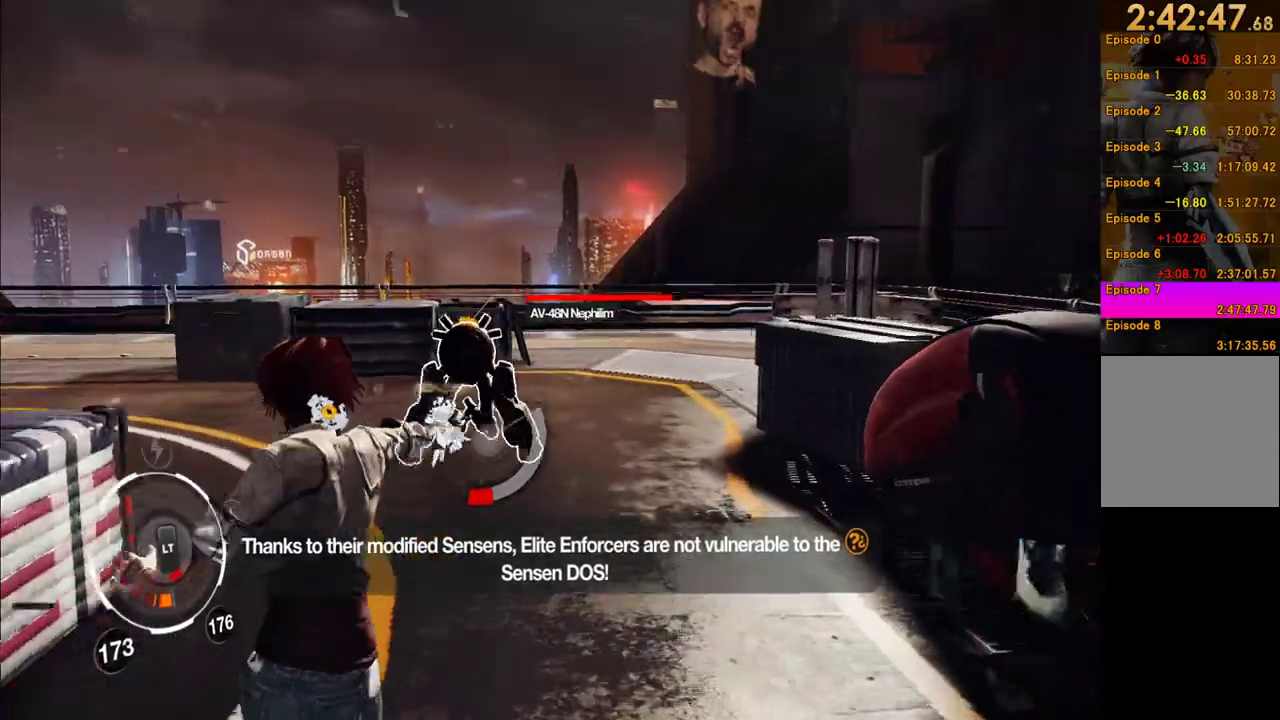
{"buttons": [], "left_stick": "up-right", "right_stick": "down-left", "events": [[200, "right_stick", "down-left"], [500, "L1", "up"]]}